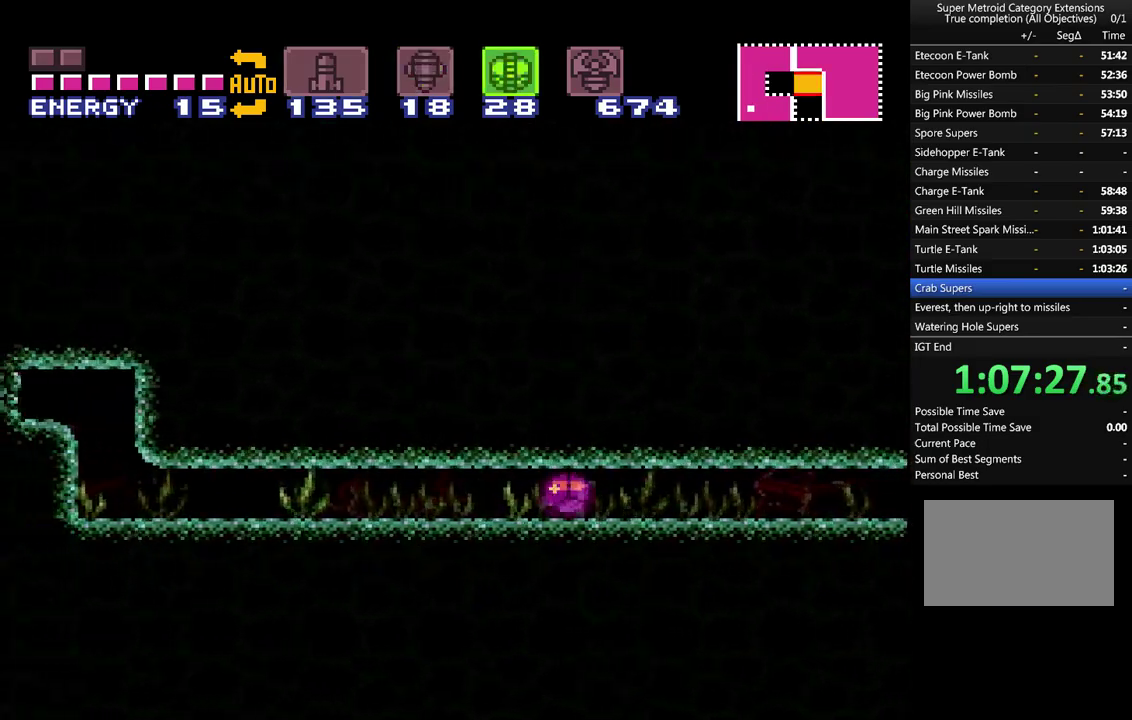
Gameplay with a controller (Nintendo layout); each line is a JSON object with the inputs held at the frame after it. "events" lists button and stick changes between this image and that frame as [ms after this image, input, new state], when the widget could be followed in between. Not read: L3 R3.
{"buttons": ["A", "DPAD_LEFT"], "events": []}
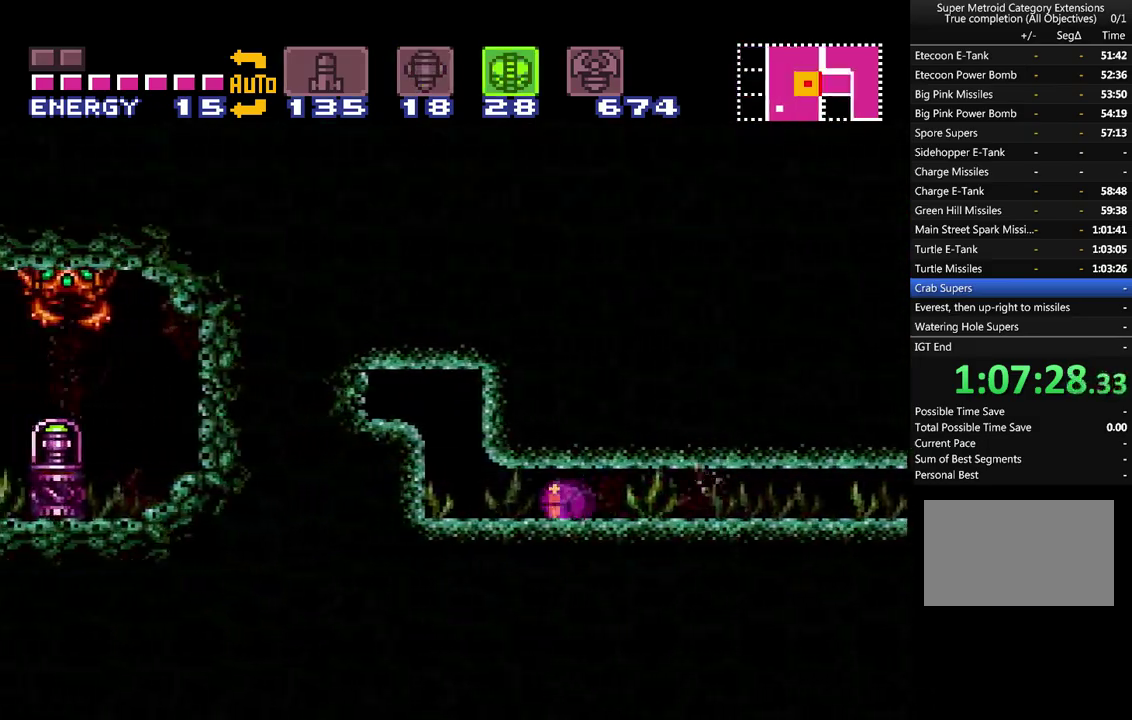
{"buttons": ["A", "DPAD_LEFT"], "events": [[183, "Y", "down"], [300, "Y", "up"]]}
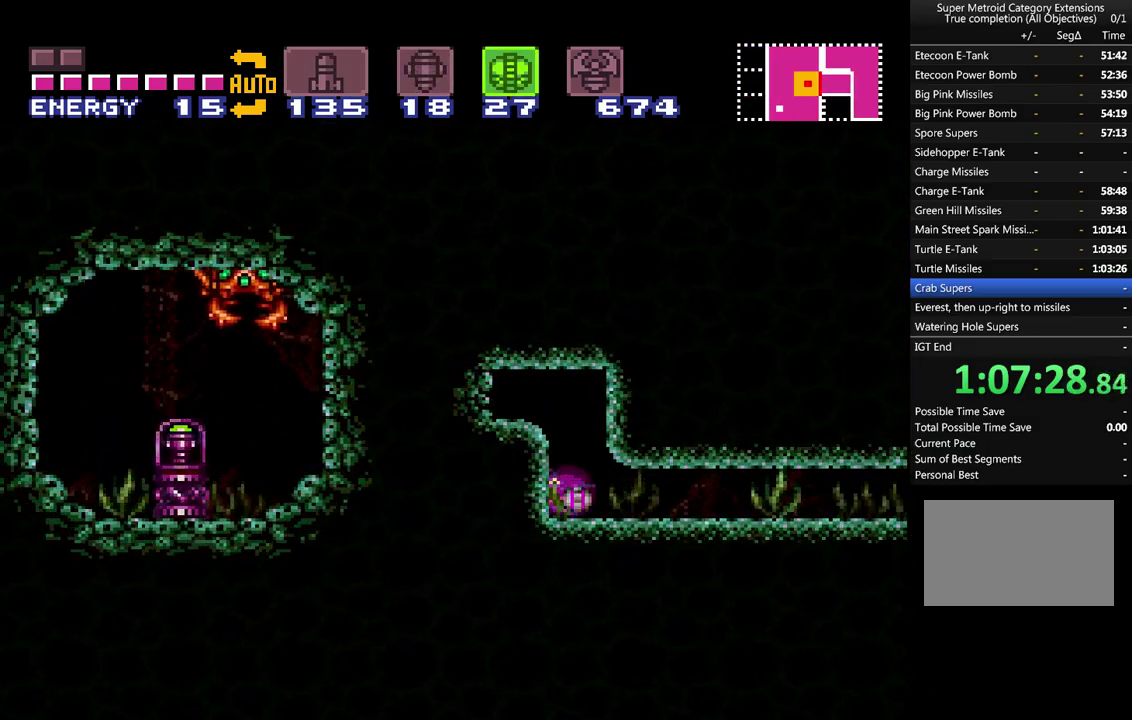
{"buttons": ["A", "DPAD_LEFT"], "events": []}
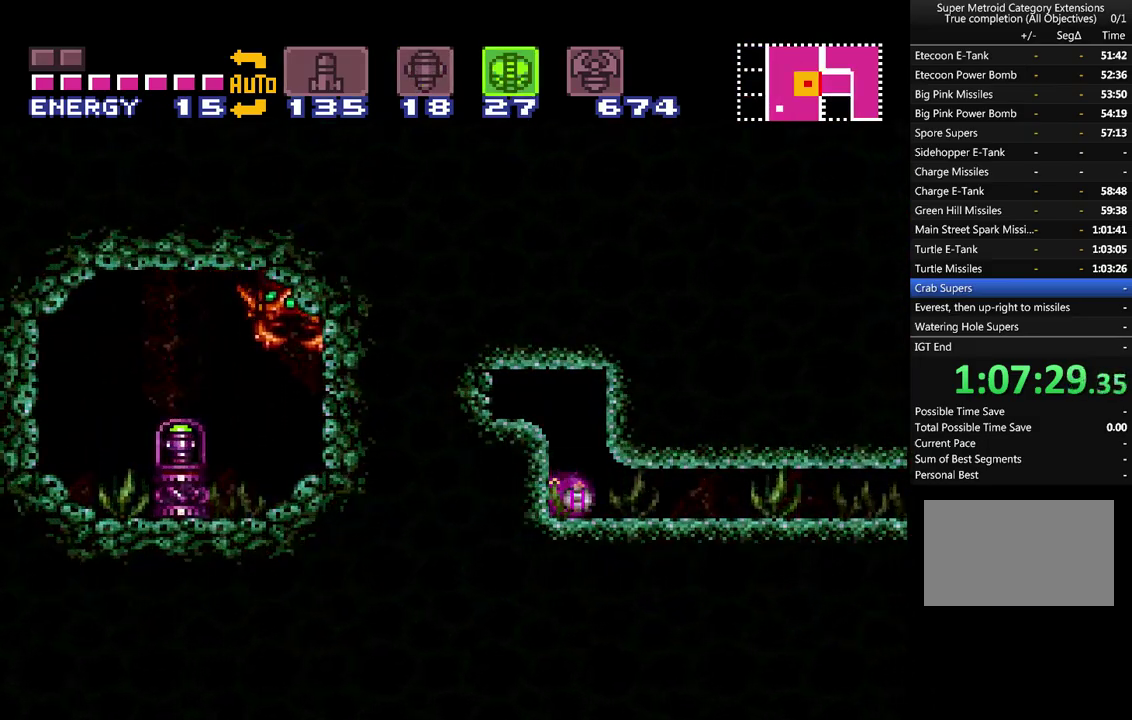
{"buttons": ["A", "DPAD_LEFT"], "events": []}
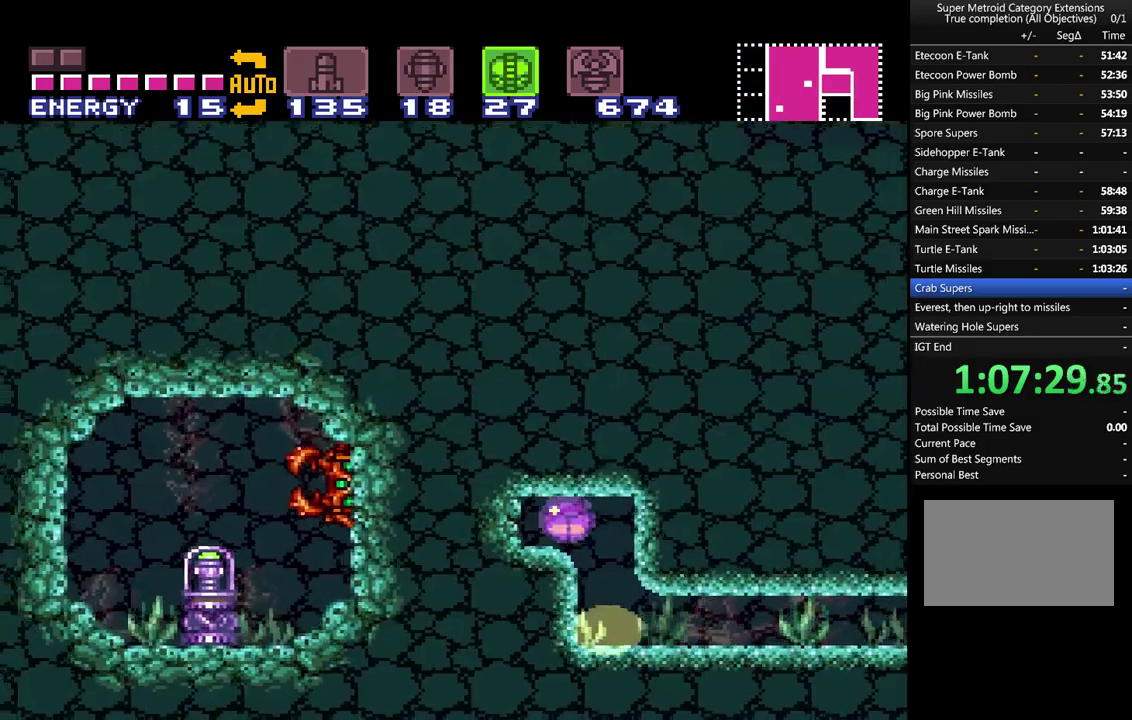
{"buttons": ["A", "DPAD_LEFT"], "events": [[83, "X", "down"], [217, "X", "up"]]}
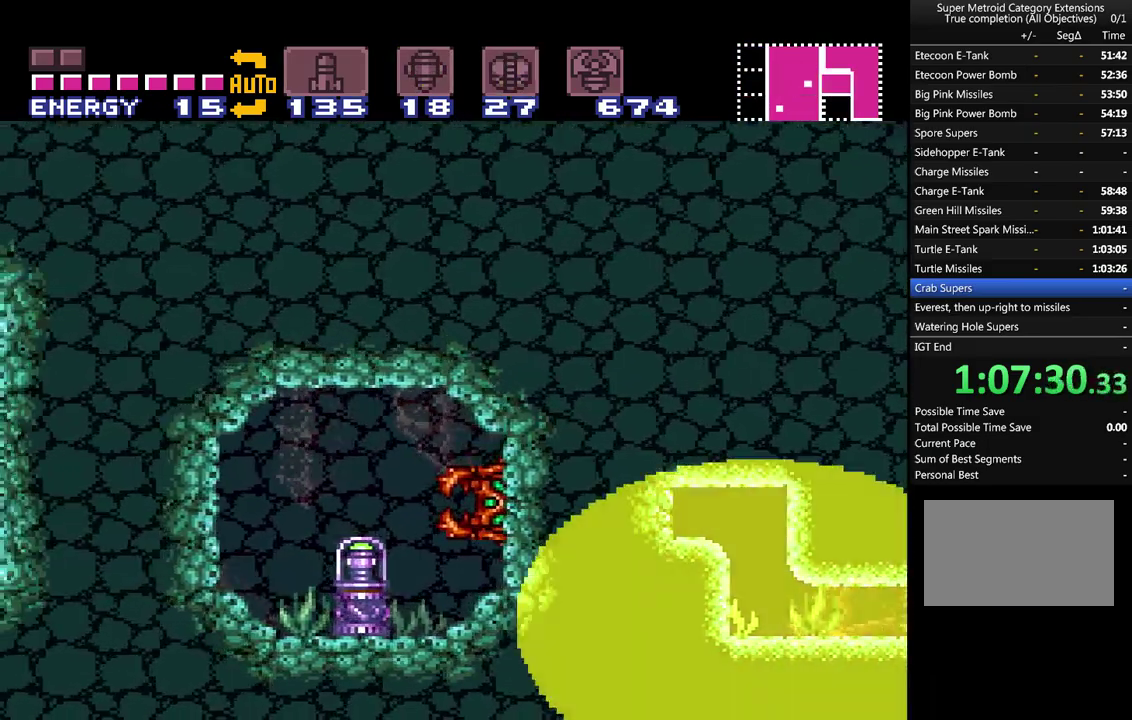
{"buttons": ["A", "DPAD_LEFT"], "events": []}
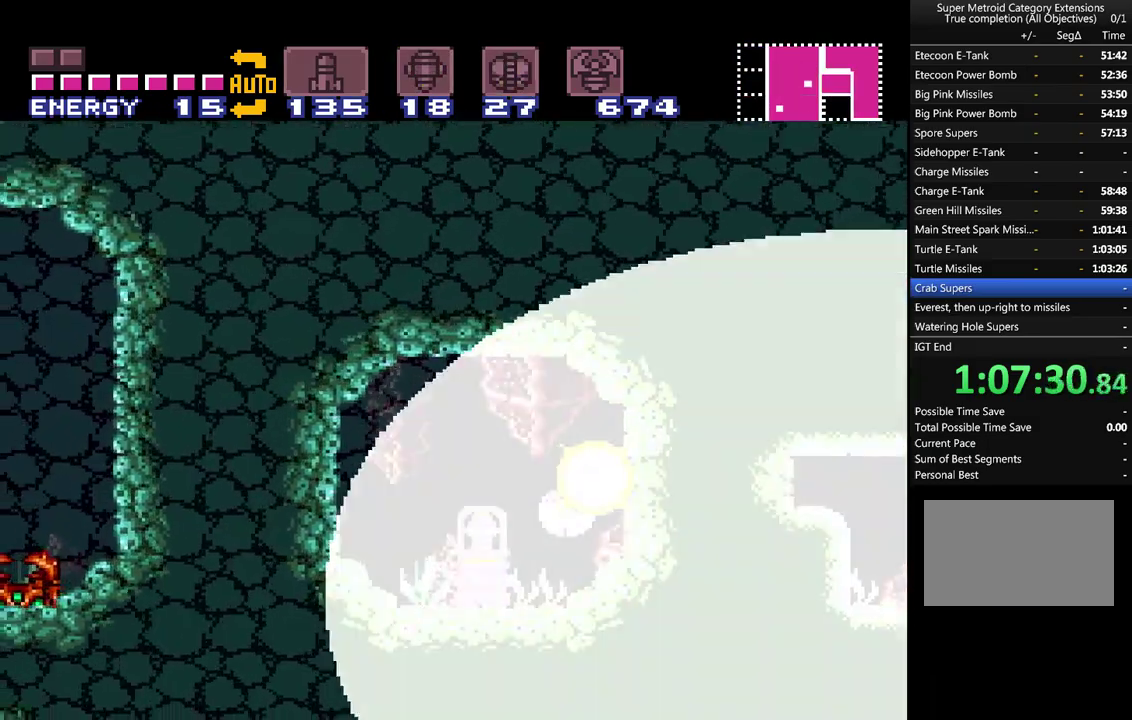
{"buttons": ["A", "DPAD_LEFT"], "events": []}
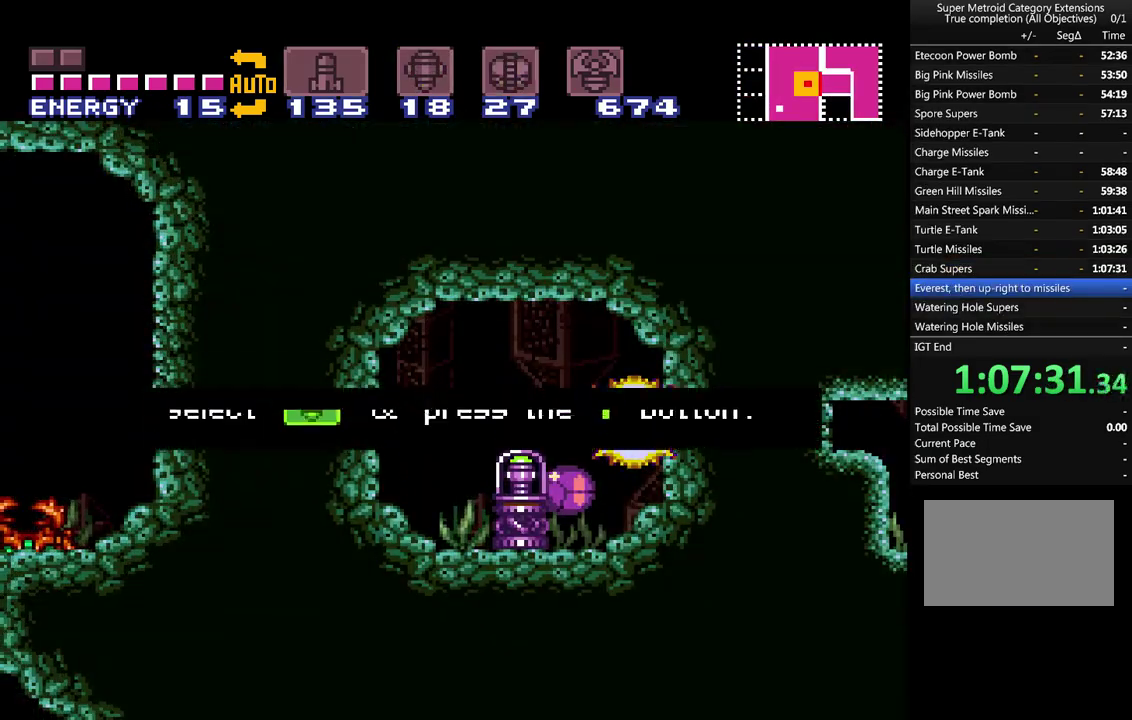
{"buttons": ["A", "DPAD_RIGHT"], "events": [[150, "DPAD_LEFT", "up"], [367, "DPAD_RIGHT", "down"]]}
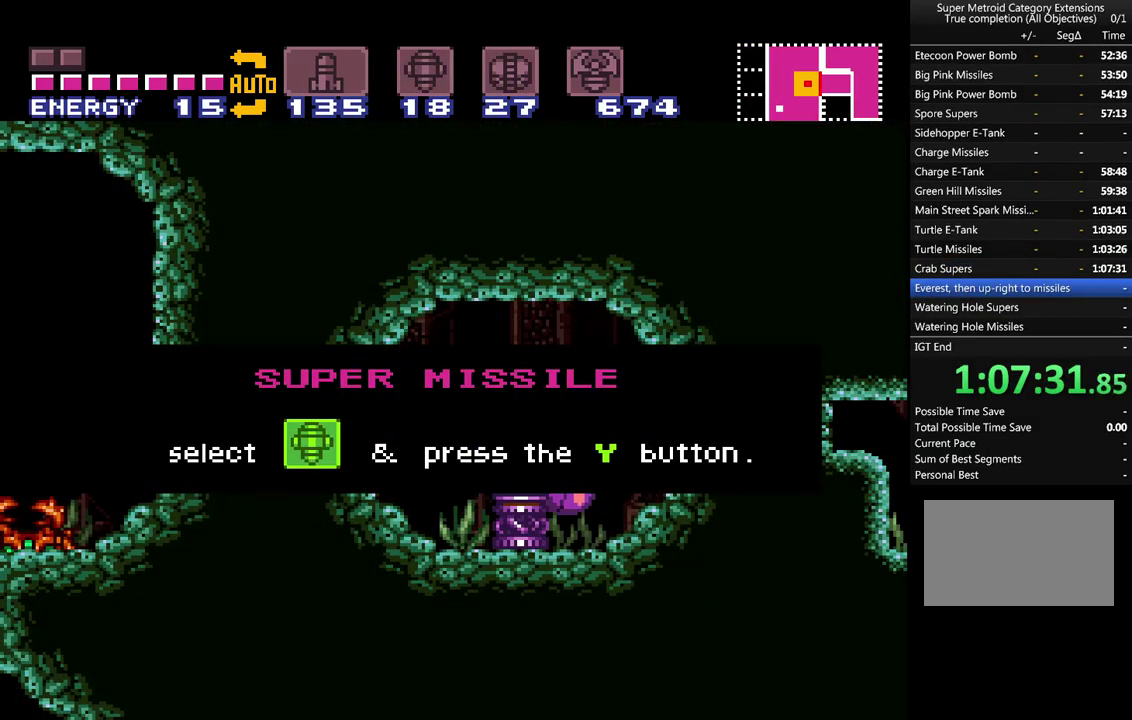
{"buttons": ["A", "Y", "DPAD_RIGHT"], "events": [[300, "Y", "down"], [400, "Y", "up"], [483, "Y", "down"]]}
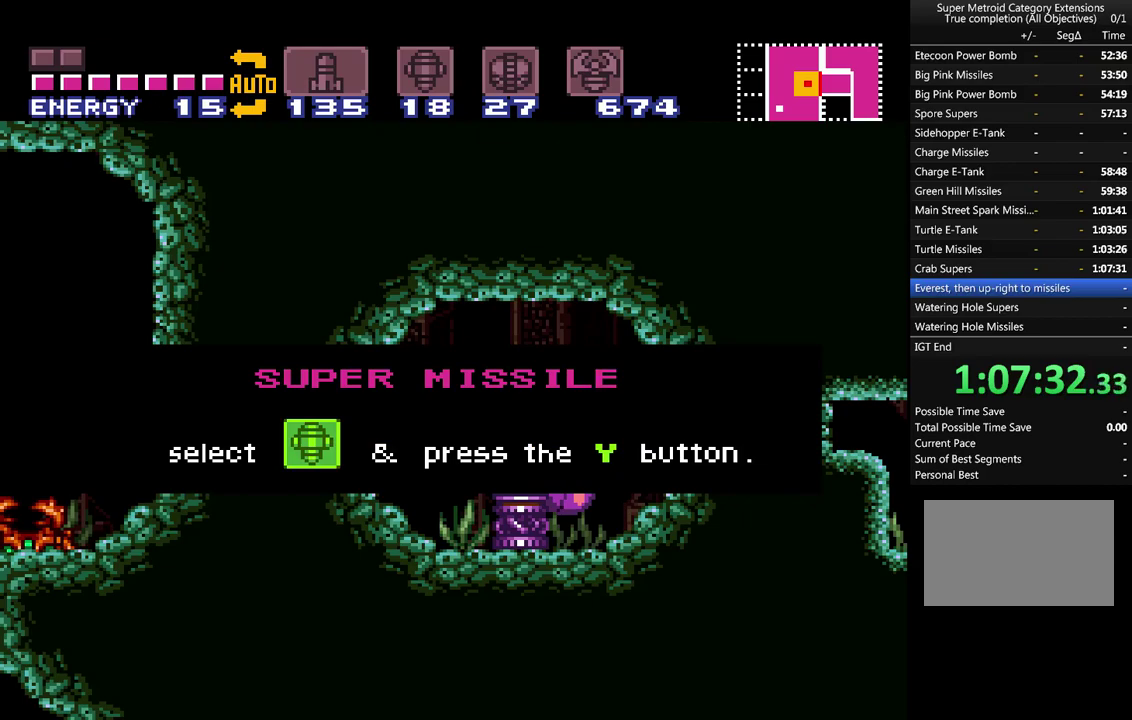
{"buttons": ["A", "Y", "DPAD_RIGHT"], "events": [[50, "Y", "up"], [150, "Y", "down"], [250, "Y", "up"], [300, "Y", "down"], [400, "Y", "up"], [500, "Y", "down"]]}
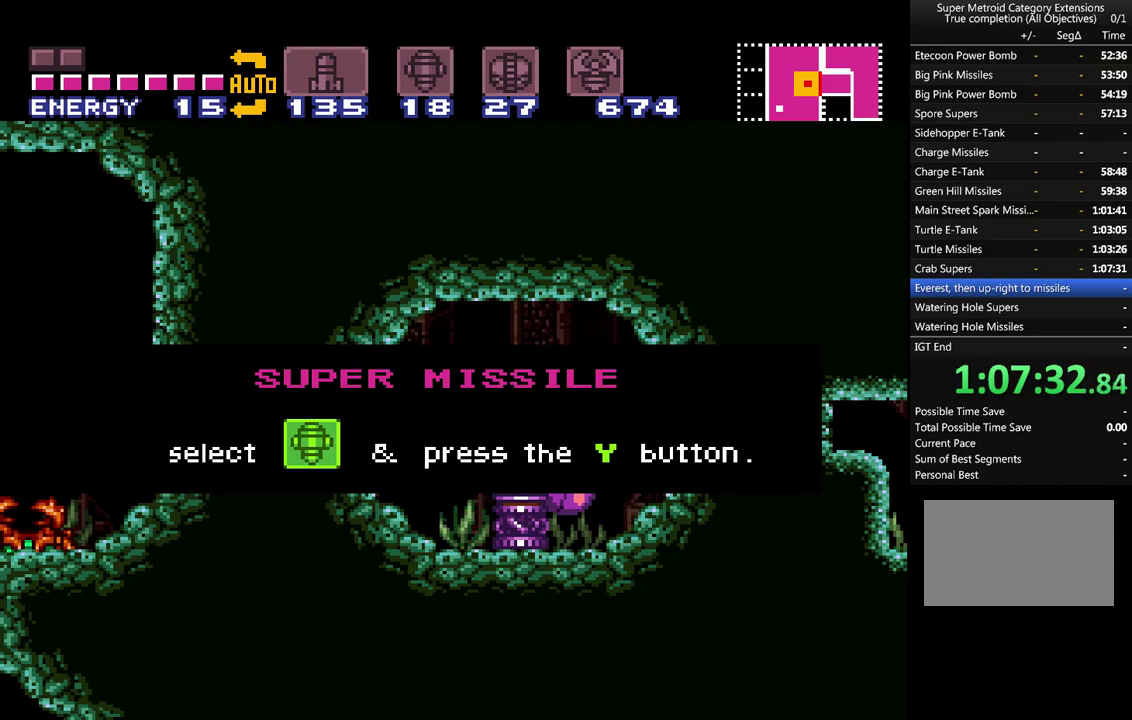
{"buttons": ["A", "DPAD_RIGHT"], "events": [[50, "Y", "up"], [183, "Y", "down"], [233, "Y", "up"], [367, "Y", "down"], [417, "Y", "up"]]}
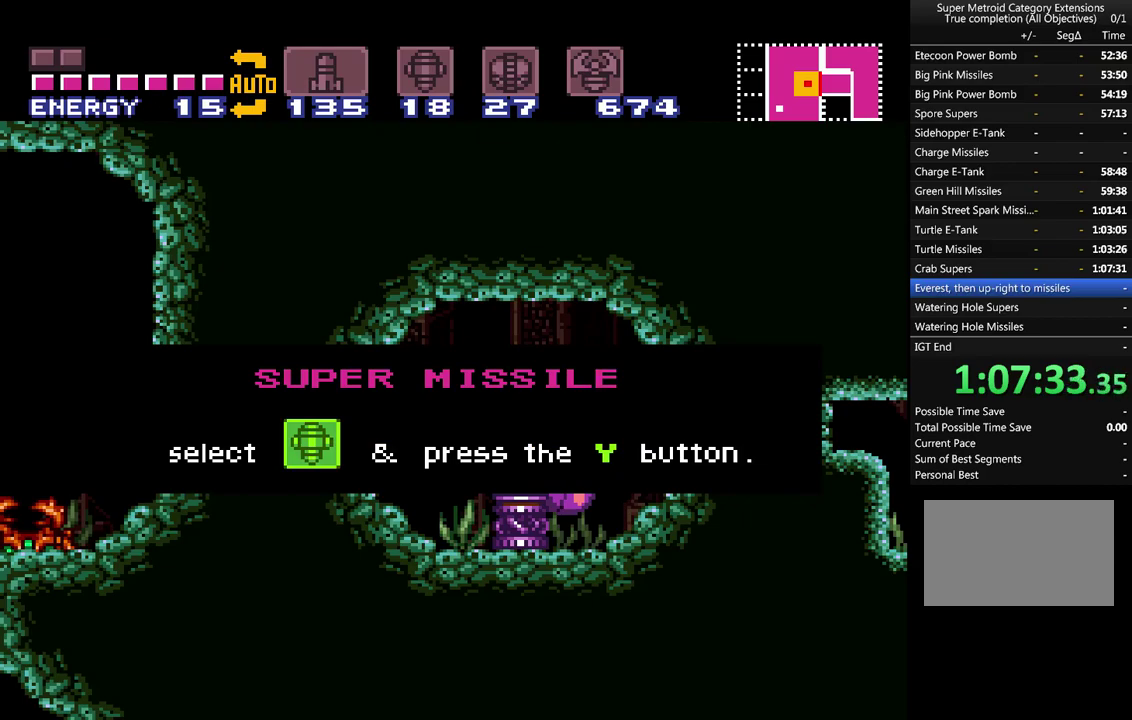
{"buttons": ["A", "DPAD_RIGHT"], "events": [[17, "Y", "down"], [117, "Y", "up"], [200, "Y", "down"], [267, "Y", "up"], [367, "Y", "down"], [467, "Y", "up"]]}
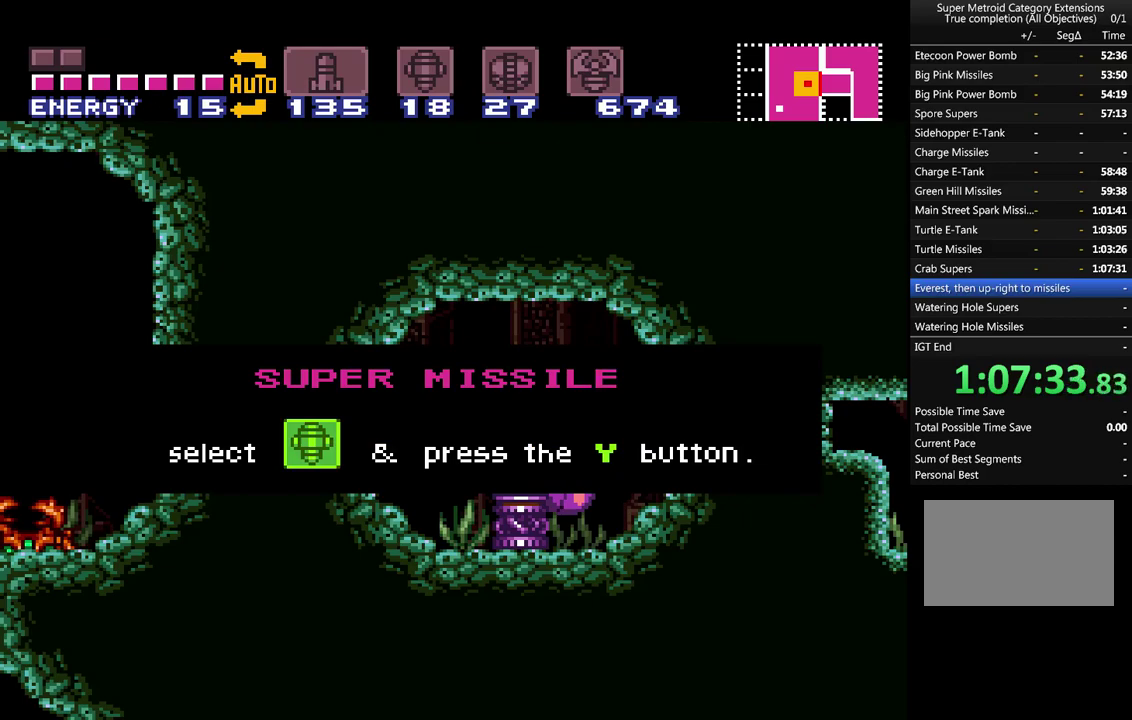
{"buttons": ["A", "Y", "DPAD_RIGHT"], "events": [[50, "Y", "down"], [150, "Y", "up"], [233, "Y", "down"], [333, "Y", "up"], [417, "Y", "down"]]}
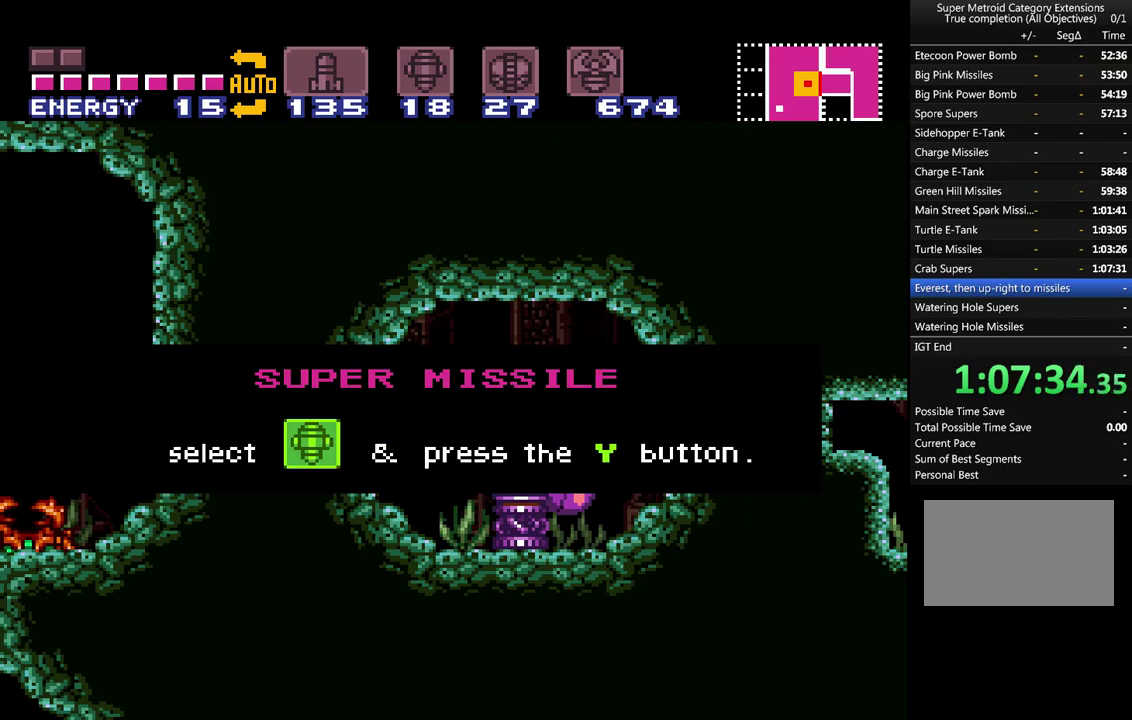
{"buttons": ["A", "Y", "DPAD_RIGHT"], "events": [[17, "Y", "up"], [83, "Y", "down"], [183, "Y", "up"], [267, "Y", "down"], [367, "Y", "up"], [450, "Y", "down"]]}
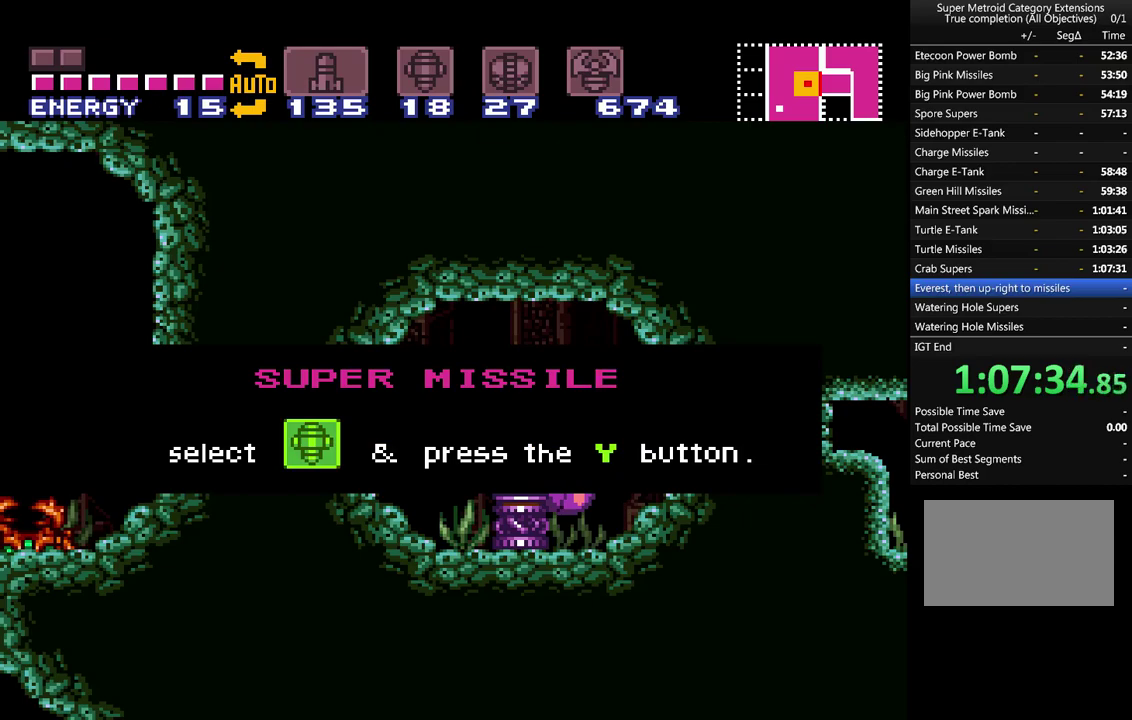
{"buttons": ["A", "Y", "DPAD_RIGHT"], "events": [[50, "Y", "up"], [133, "Y", "down"], [250, "Y", "up"], [333, "Y", "down"], [417, "Y", "up"], [483, "Y", "down"]]}
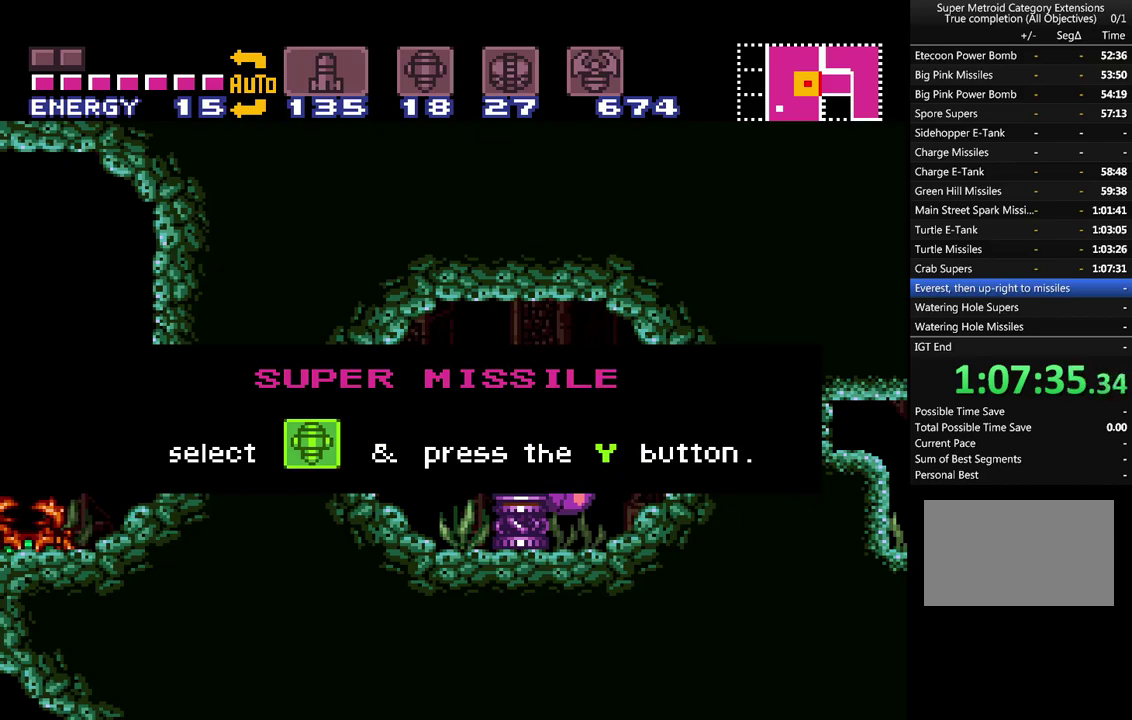
{"buttons": ["A", "DPAD_RIGHT"], "events": [[83, "Y", "up"], [167, "Y", "down"], [267, "Y", "up"], [350, "Y", "down"], [450, "Y", "up"]]}
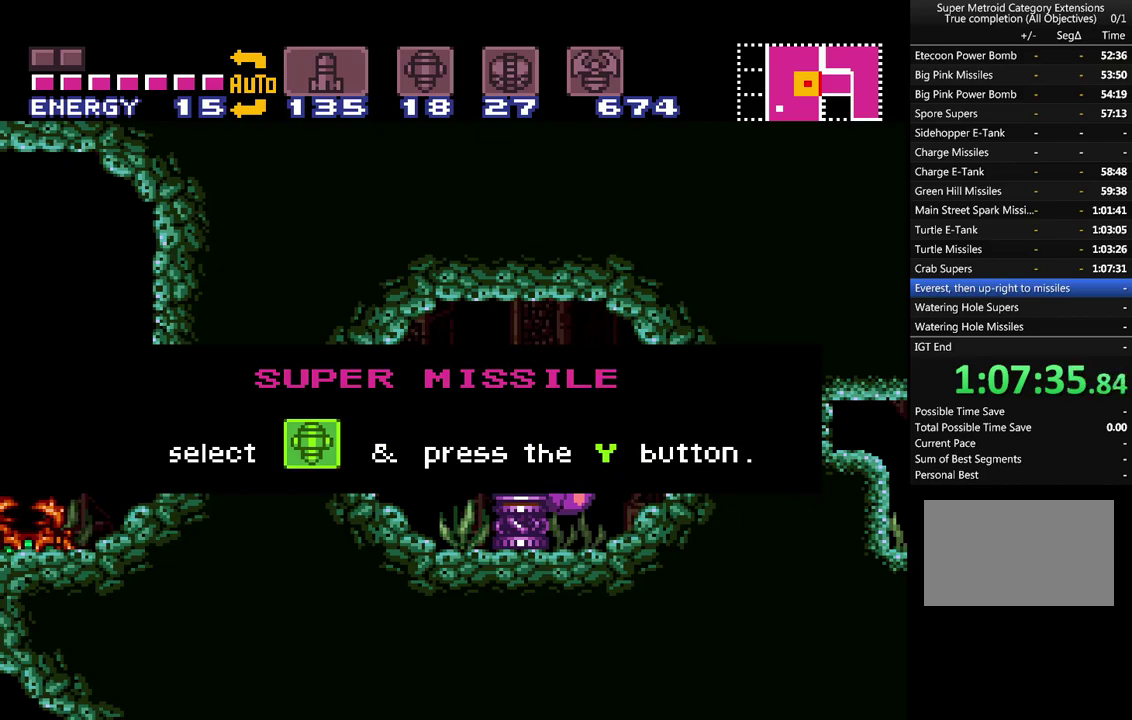
{"buttons": ["A", "DPAD_RIGHT"], "events": [[50, "Y", "down"], [133, "Y", "up"], [233, "Y", "down"], [300, "Y", "up"], [400, "Y", "down"], [483, "Y", "up"]]}
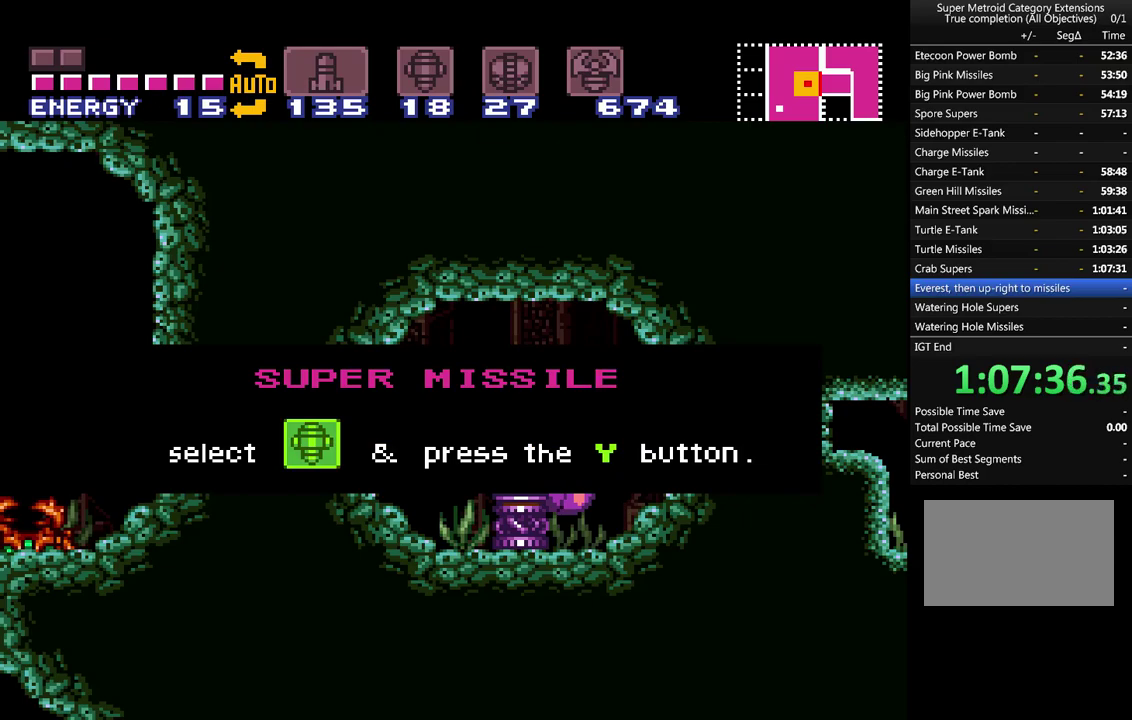
{"buttons": ["A", "Y", "DPAD_RIGHT"], "events": [[83, "Y", "down"], [167, "Y", "up"], [267, "Y", "down"], [350, "Y", "up"], [450, "Y", "down"]]}
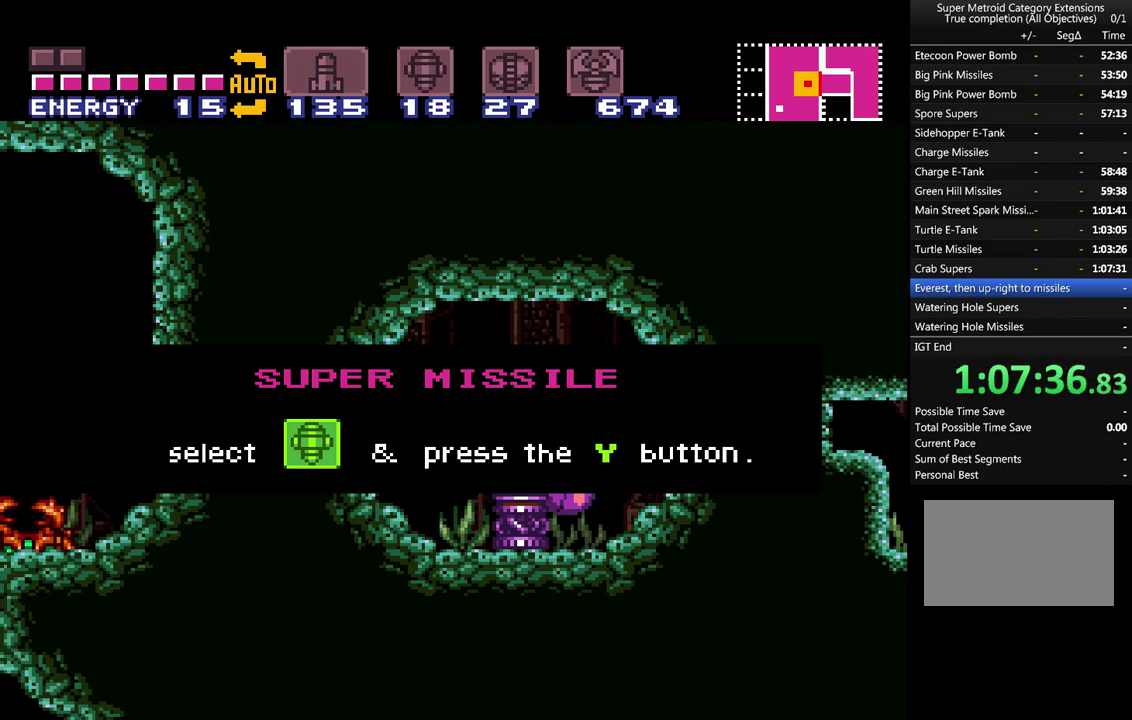
{"buttons": ["A", "Y", "DPAD_RIGHT"], "events": [[50, "Y", "up"], [150, "Y", "down"], [200, "Y", "up"], [333, "Y", "down"], [400, "Y", "up"], [483, "Y", "down"]]}